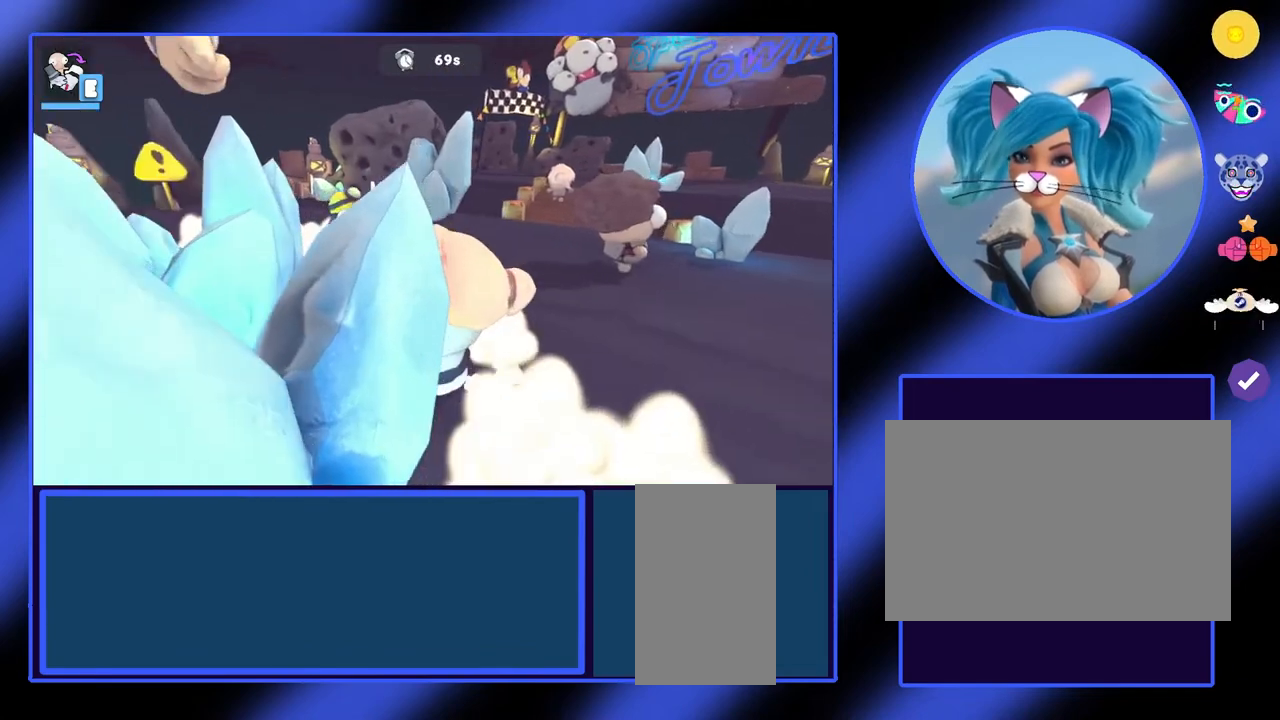
Gameplay with keyboard and mouse; each line is a JSON object with the keys and mouse buttons held at the frame after it. "events" lists presses ("down") and releases ("up") of "a", "ctrl", "d", "e", "f", "q", "r", "s", "shift", "space", "tab", "w", "mouse_left", "mouse_wheel", "mouse_right", "mouse_mb4" and "mouse_mb5" between this image and that frame as [ms after this image, input, new state], when the widget could be followed in between. "mouse_left", "mouse_wheel", "mouse_right", "mouse_mb4", "mouse_mb5" = the "left", "wheel", "right", "mb4", "mb5" buttons of the "mouse" list. No other keys are recorded. "wheel" means that the mouse wheel is clicked or scrolled. Not read: mouse_move.
{"keys": [], "mouse": [], "events": []}
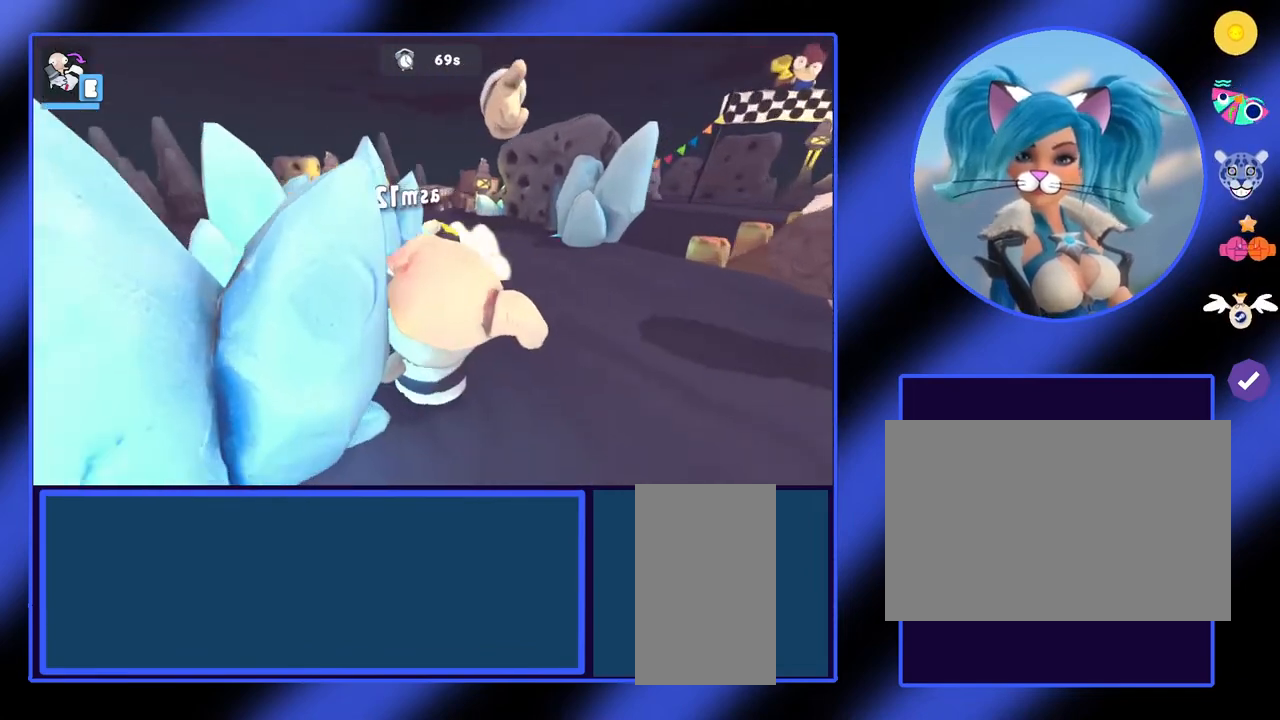
{"keys": [], "mouse": [], "events": []}
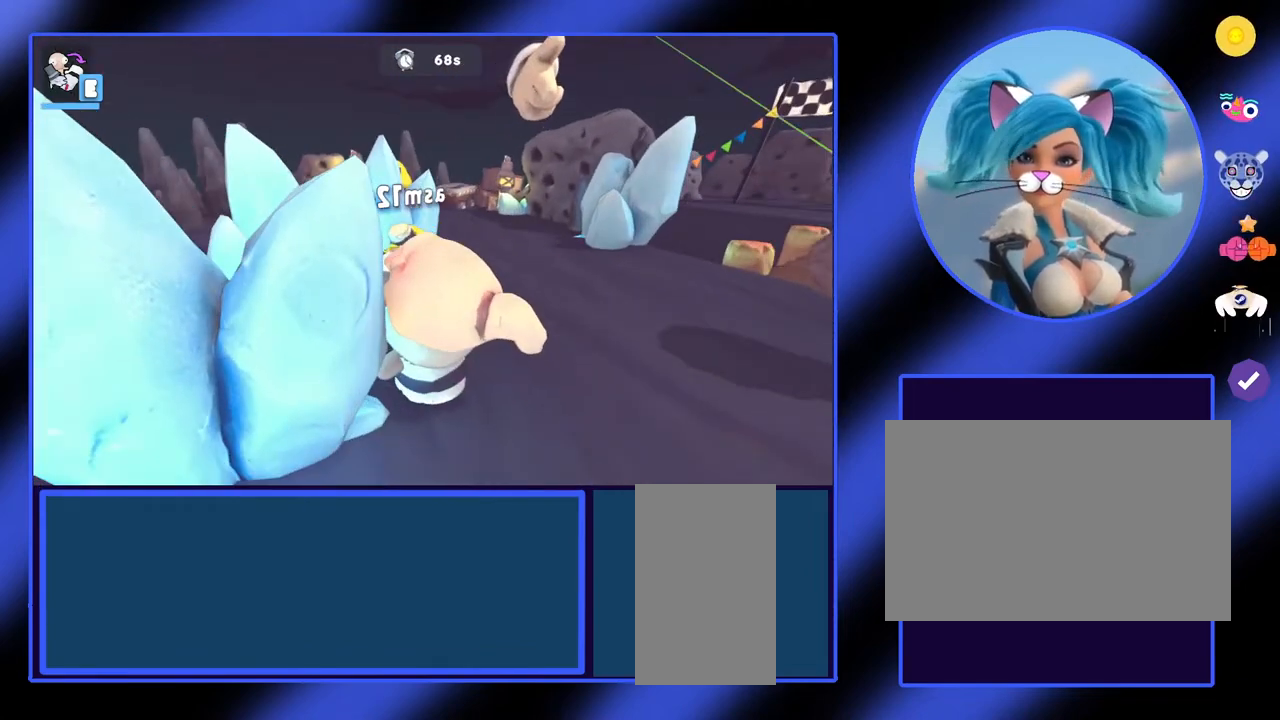
{"keys": ["w"], "mouse": [], "events": [[333, "w", "down"]]}
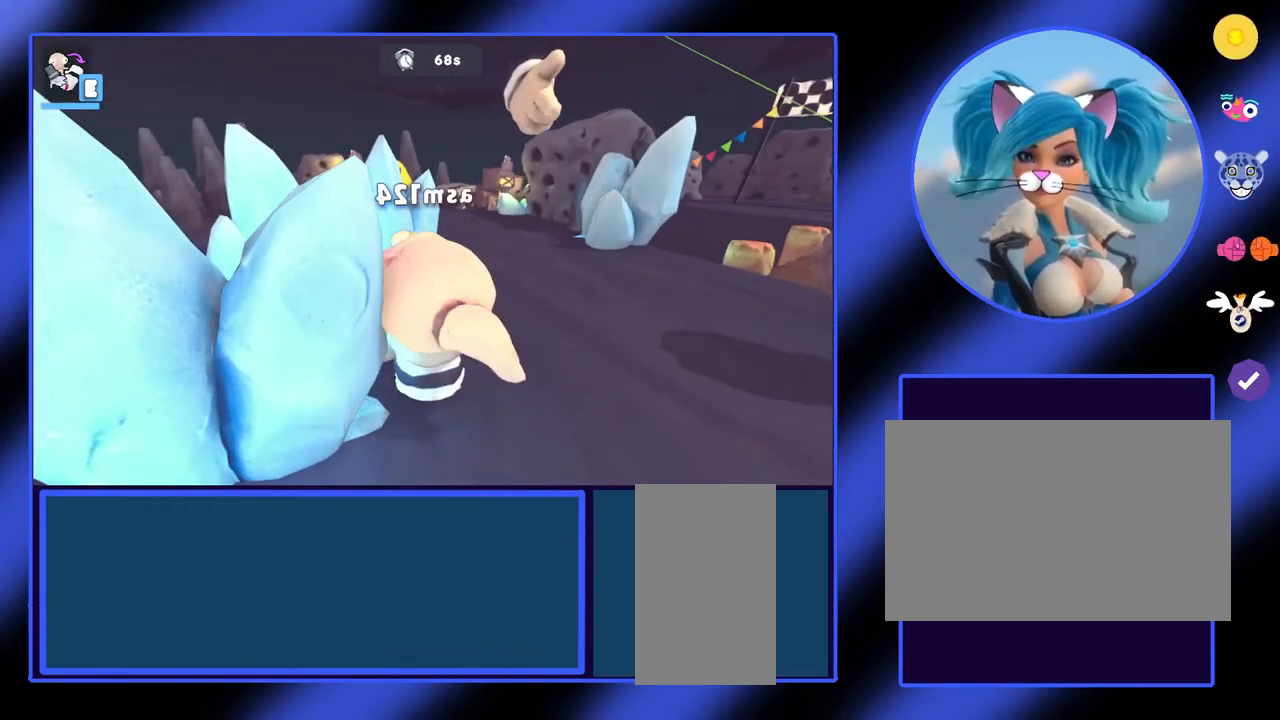
{"keys": ["d", "w"], "mouse": [], "events": [[133, "d", "down"]]}
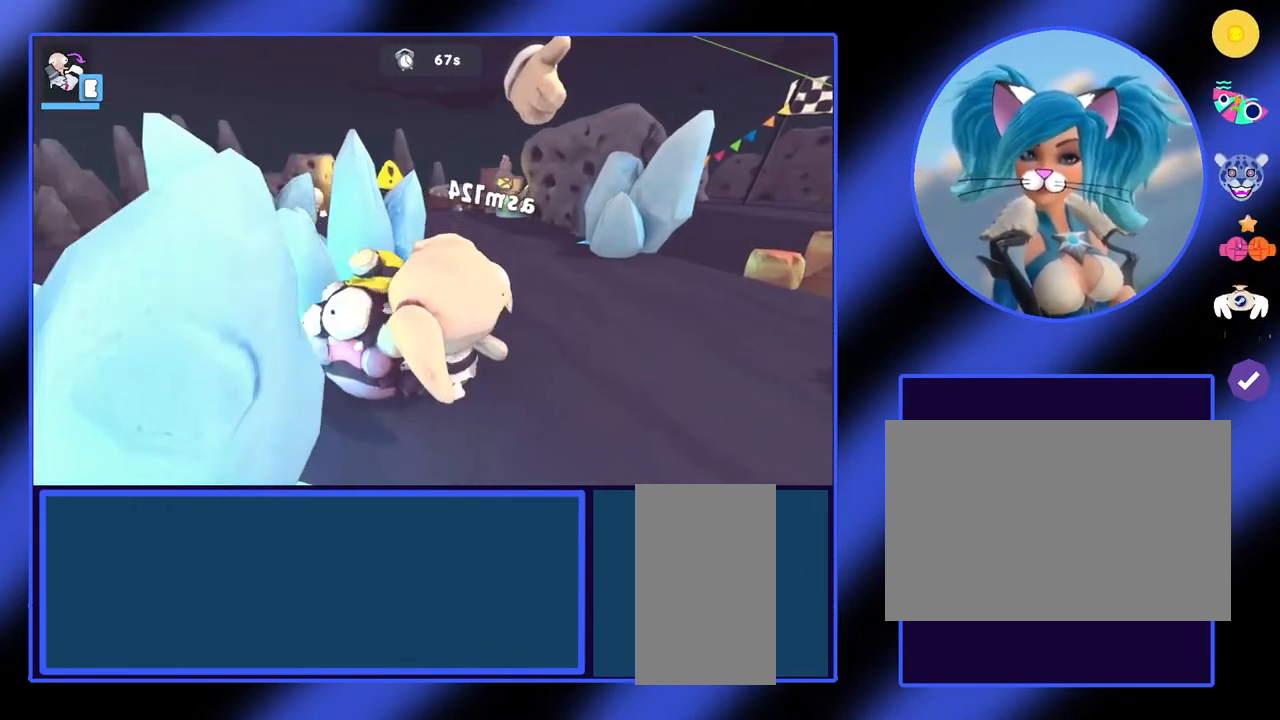
{"keys": ["w"], "mouse": [], "events": [[233, "d", "up"]]}
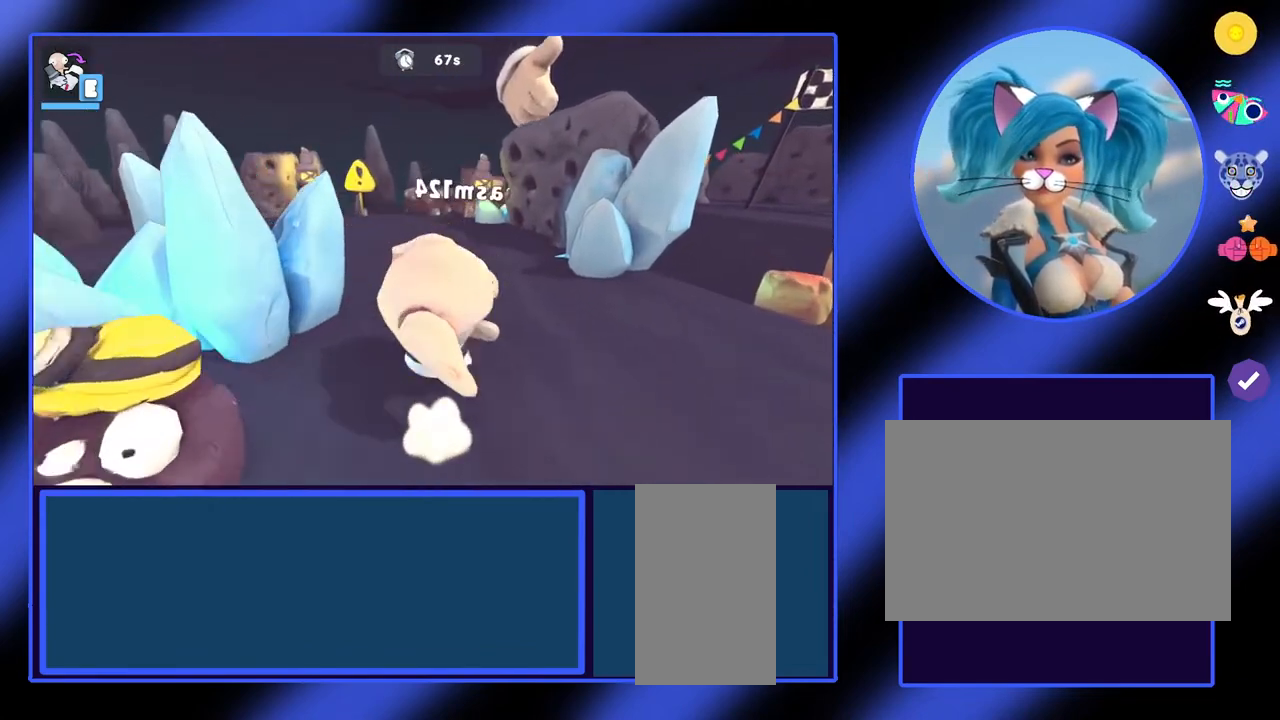
{"keys": ["w"], "mouse": [], "events": []}
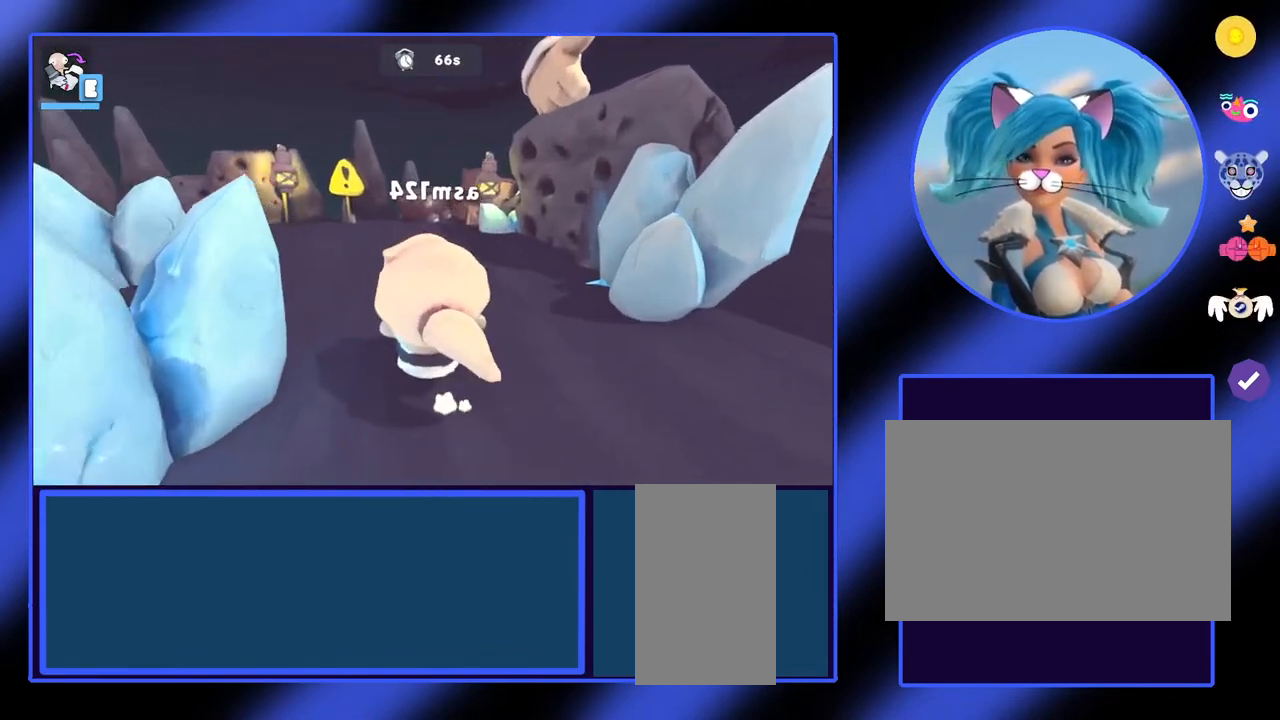
{"keys": [], "mouse": [], "events": [[467, "w", "up"]]}
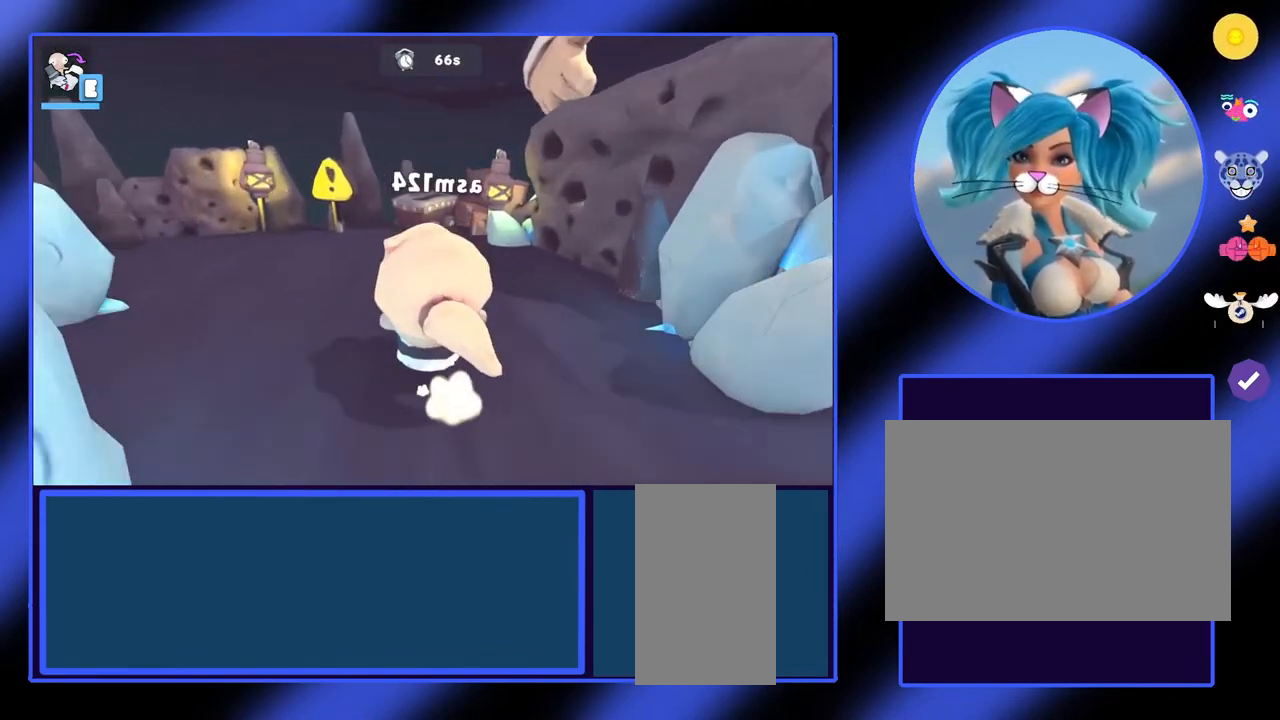
{"keys": [], "mouse": [], "events": []}
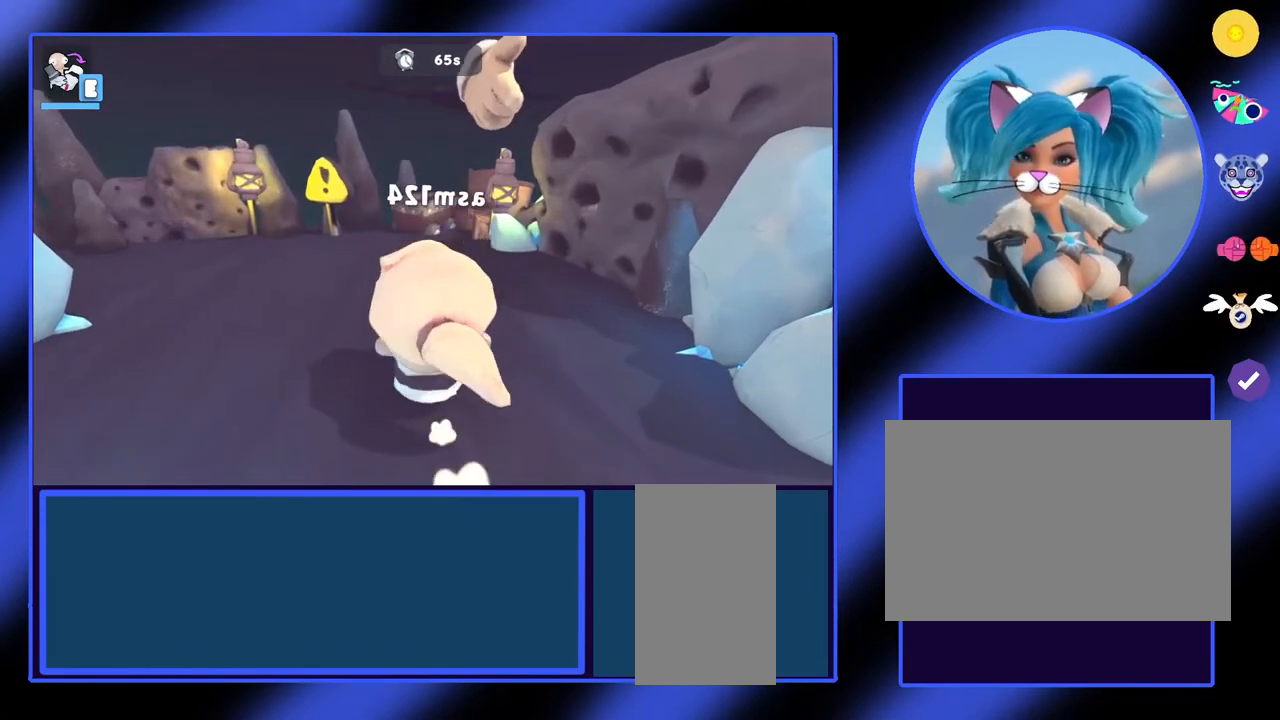
{"keys": [], "mouse": [], "events": []}
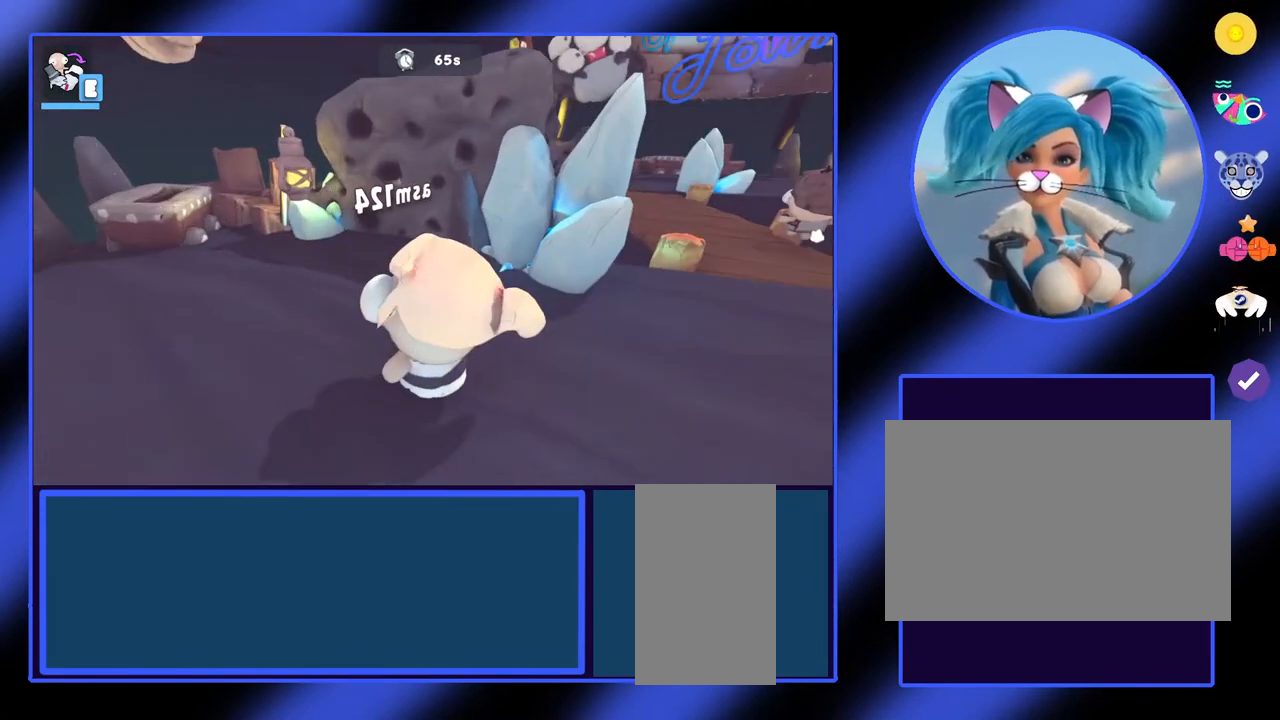
{"keys": ["d"], "mouse": [], "events": [[267, "d", "down"]]}
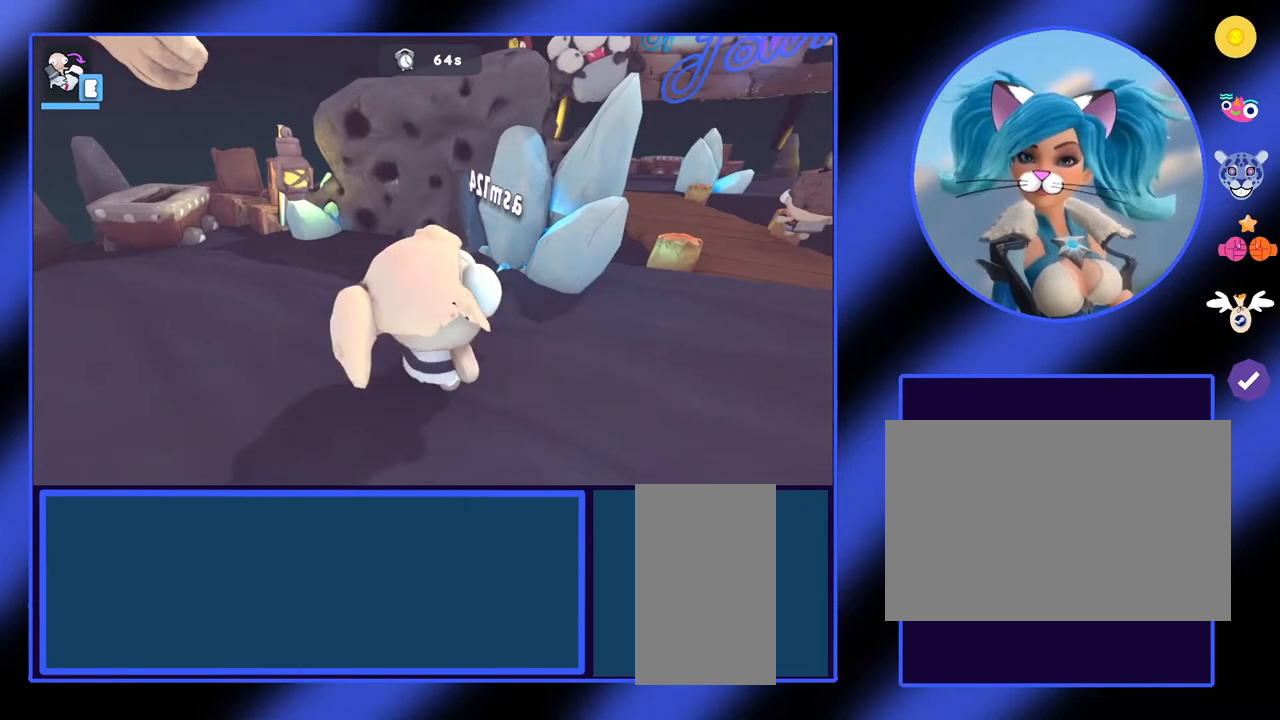
{"keys": ["d"], "mouse": [], "events": []}
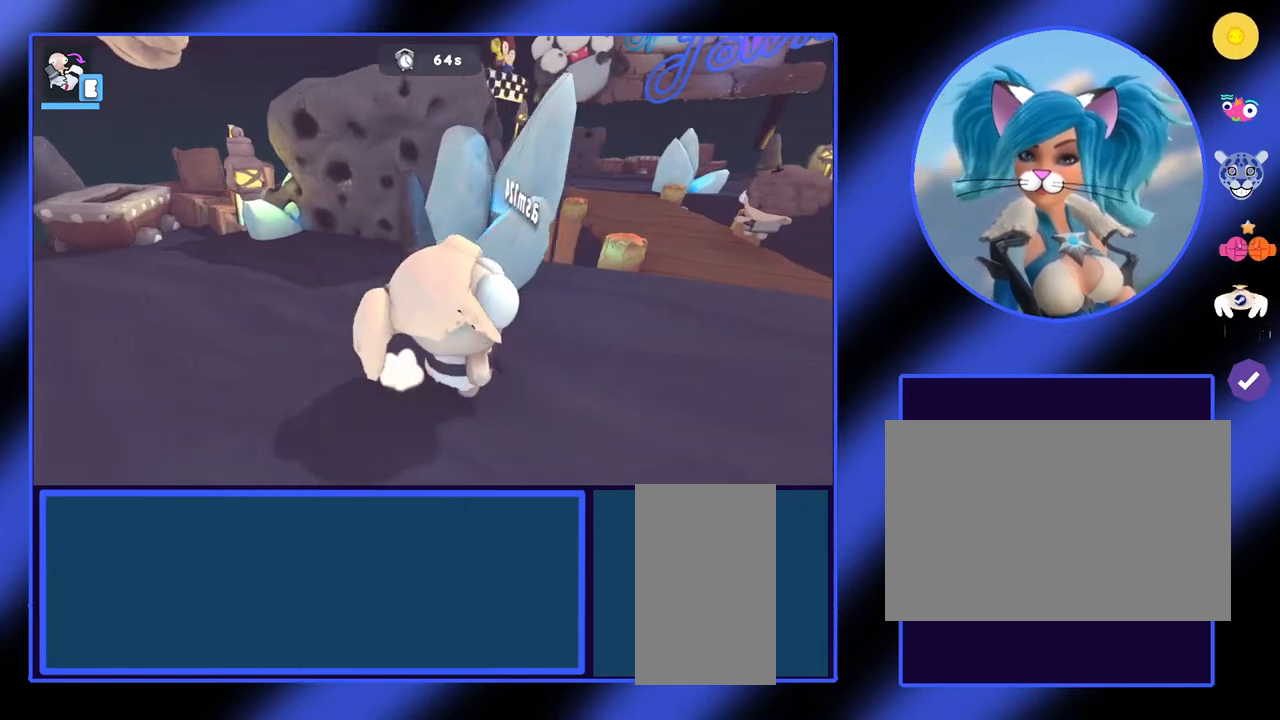
{"keys": ["d"], "mouse": [], "events": []}
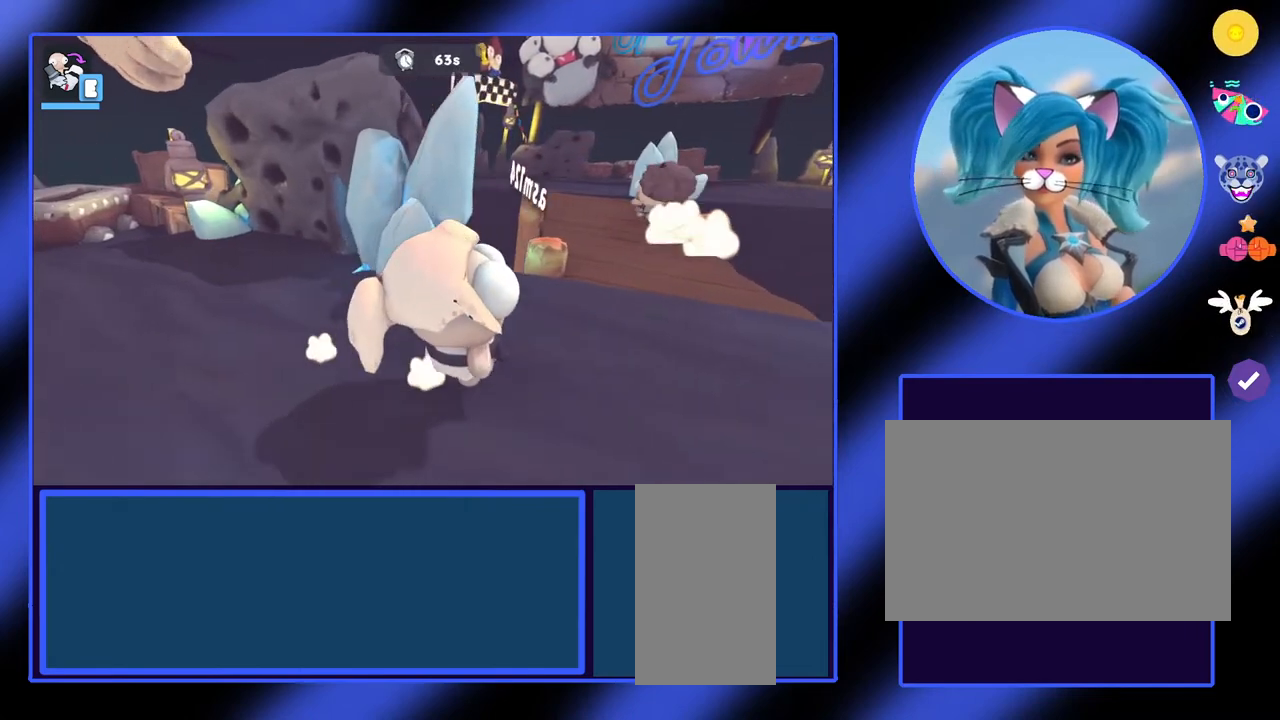
{"keys": ["d"], "mouse": [], "events": []}
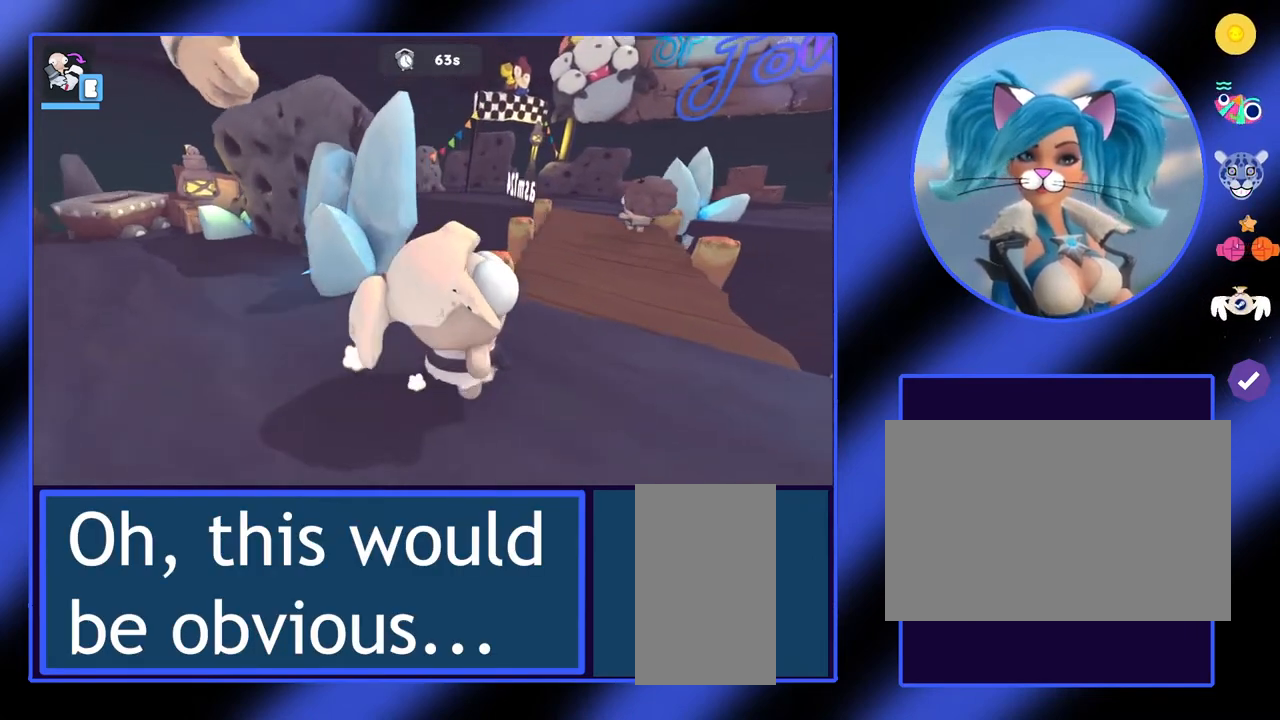
{"keys": [], "mouse": [], "events": [[367, "d", "up"]]}
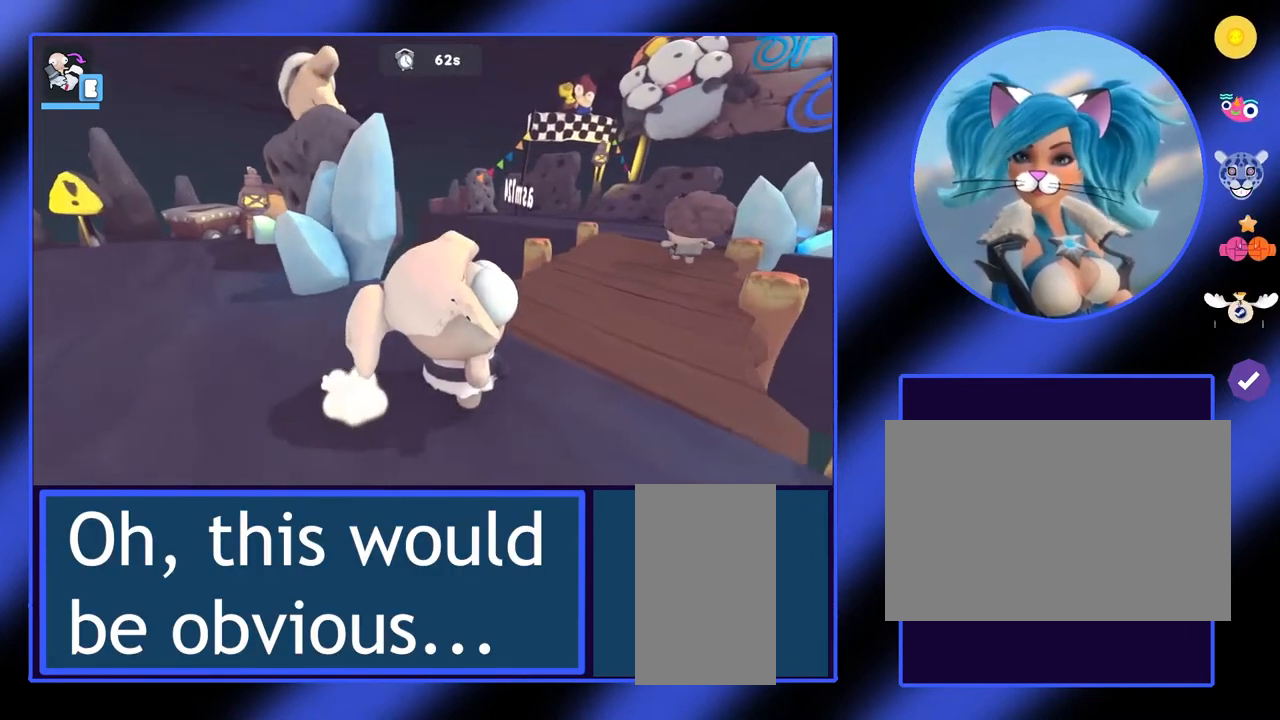
{"keys": [], "mouse": [], "events": []}
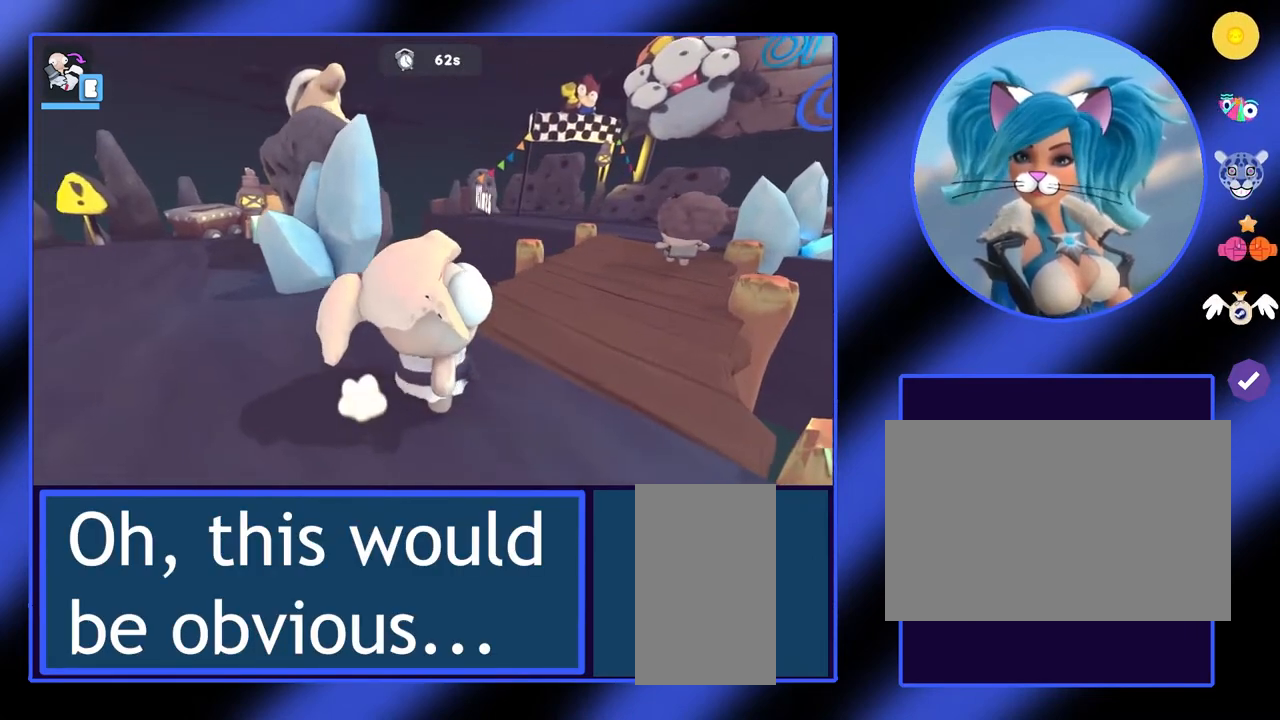
{"keys": [], "mouse": [], "events": []}
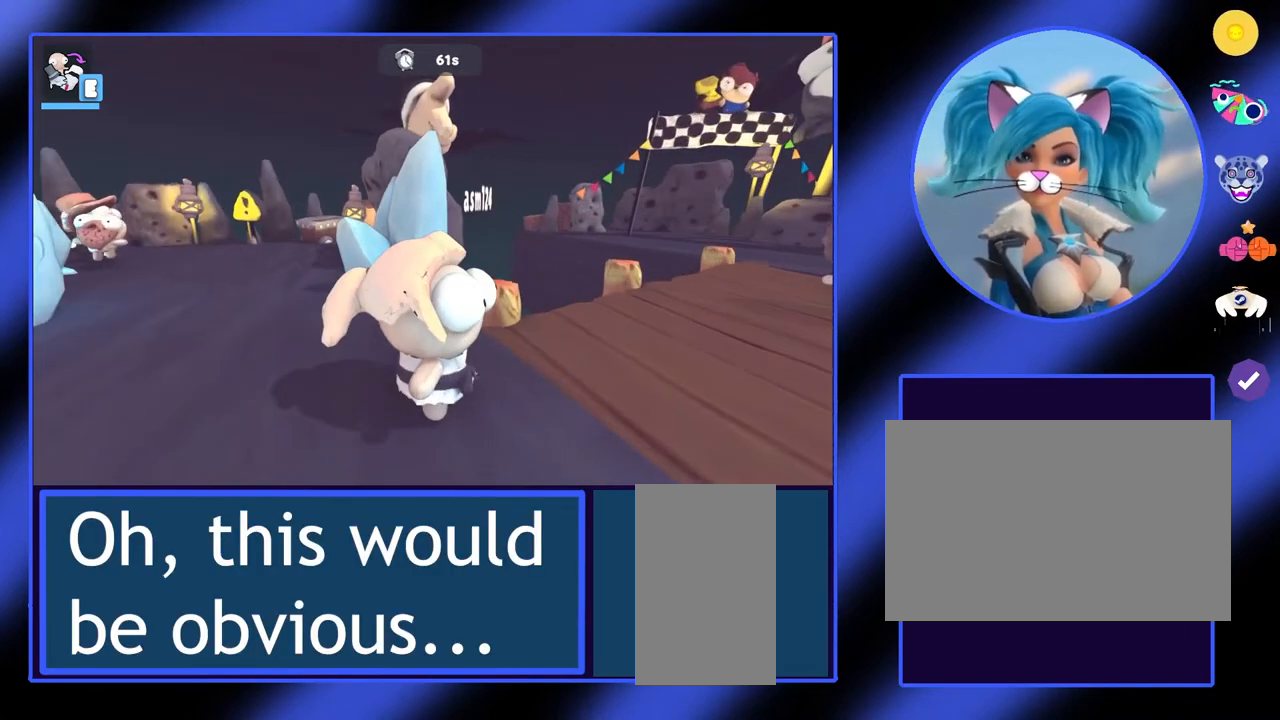
{"keys": [], "mouse": [], "events": []}
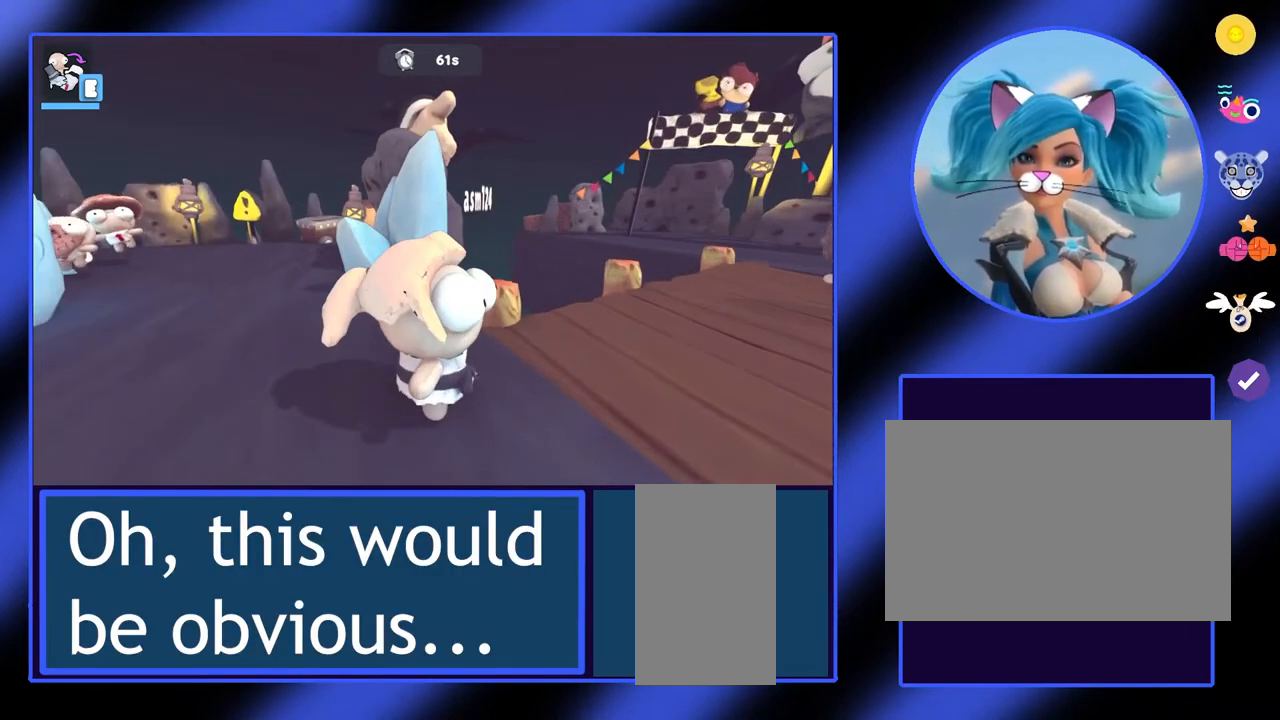
{"keys": ["d"], "mouse": [], "events": [[433, "d", "down"]]}
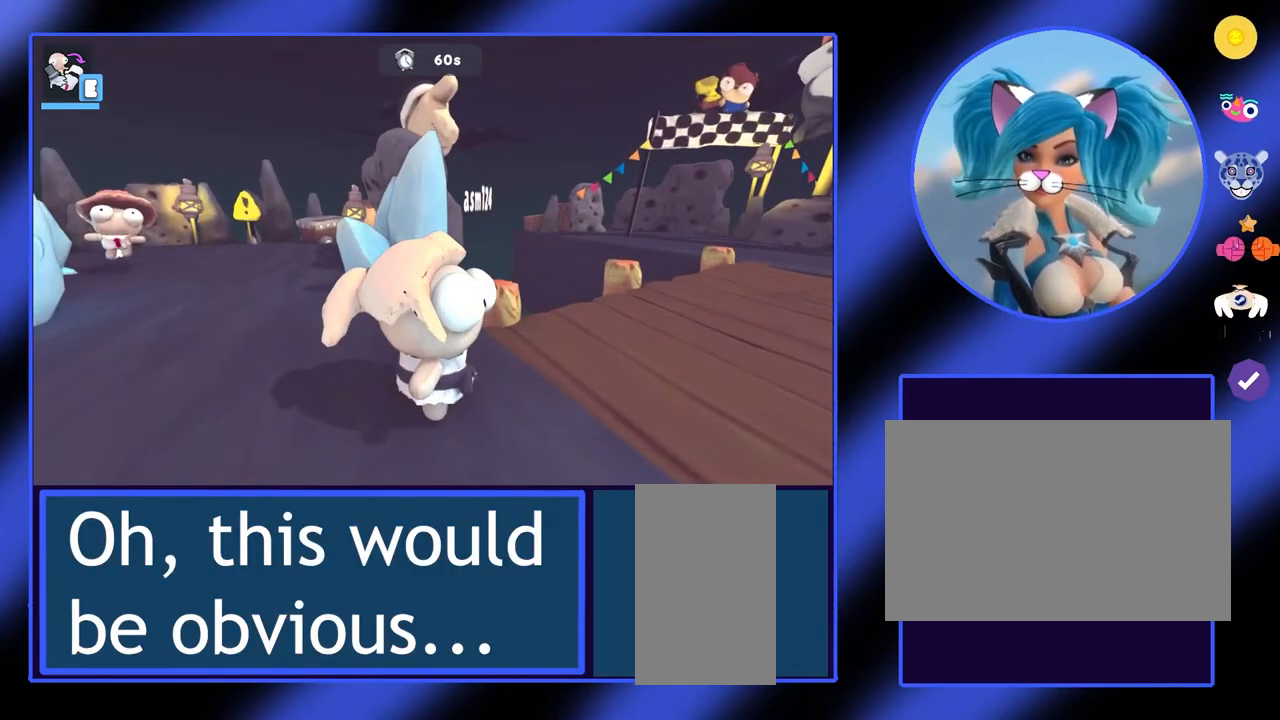
{"keys": ["d", "s"], "mouse": [], "events": [[33, "d", "up"], [167, "s", "down"], [500, "d", "down"]]}
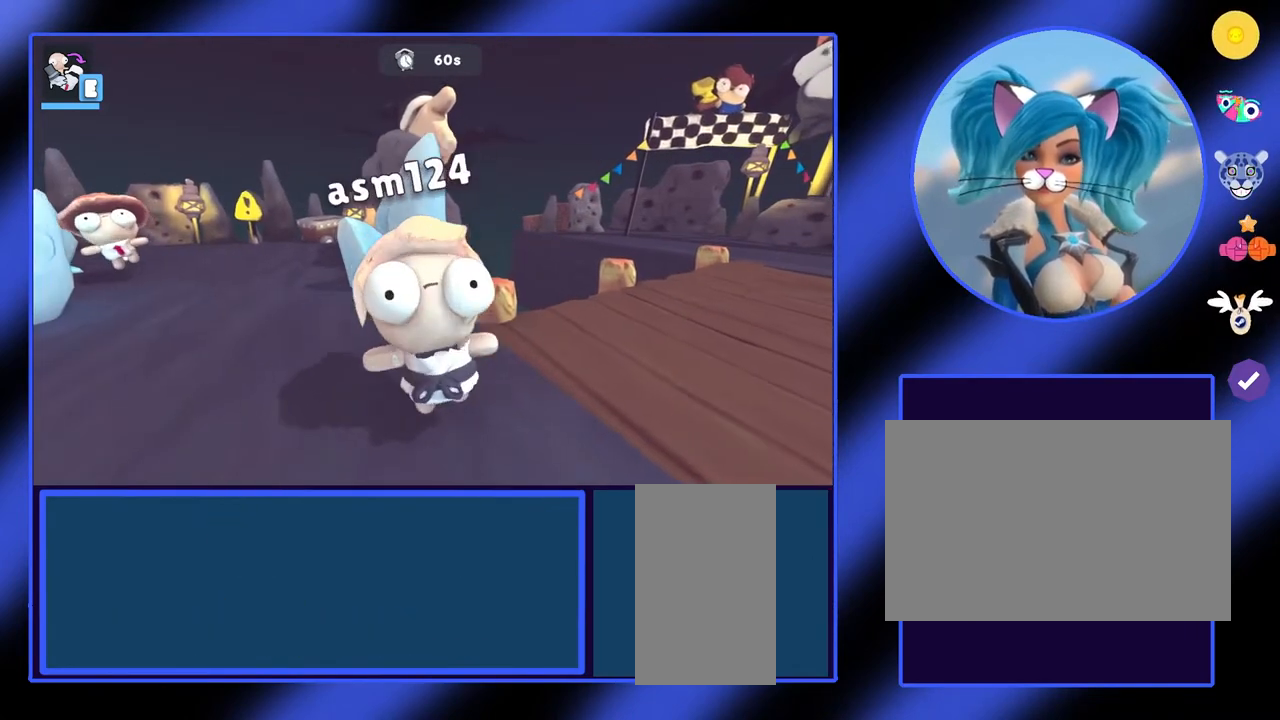
{"keys": ["d", "s"], "mouse": [], "events": []}
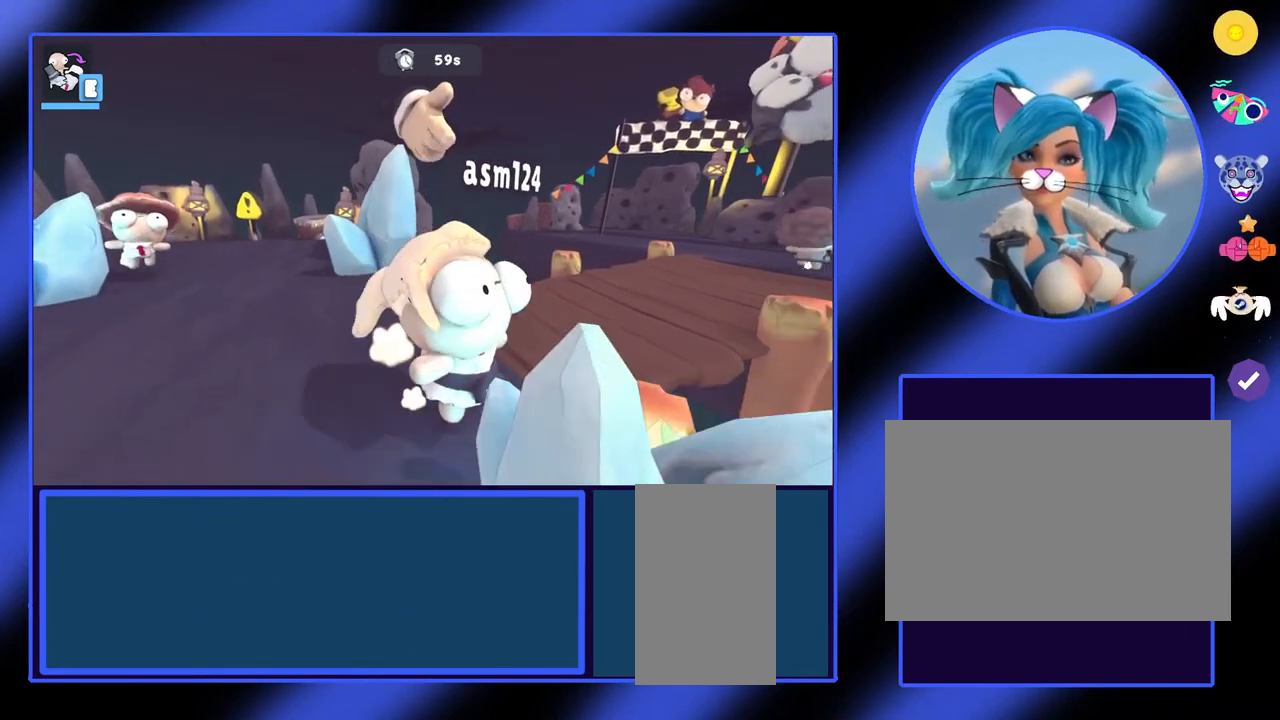
{"keys": ["s"], "mouse": [], "events": [[400, "d", "up"]]}
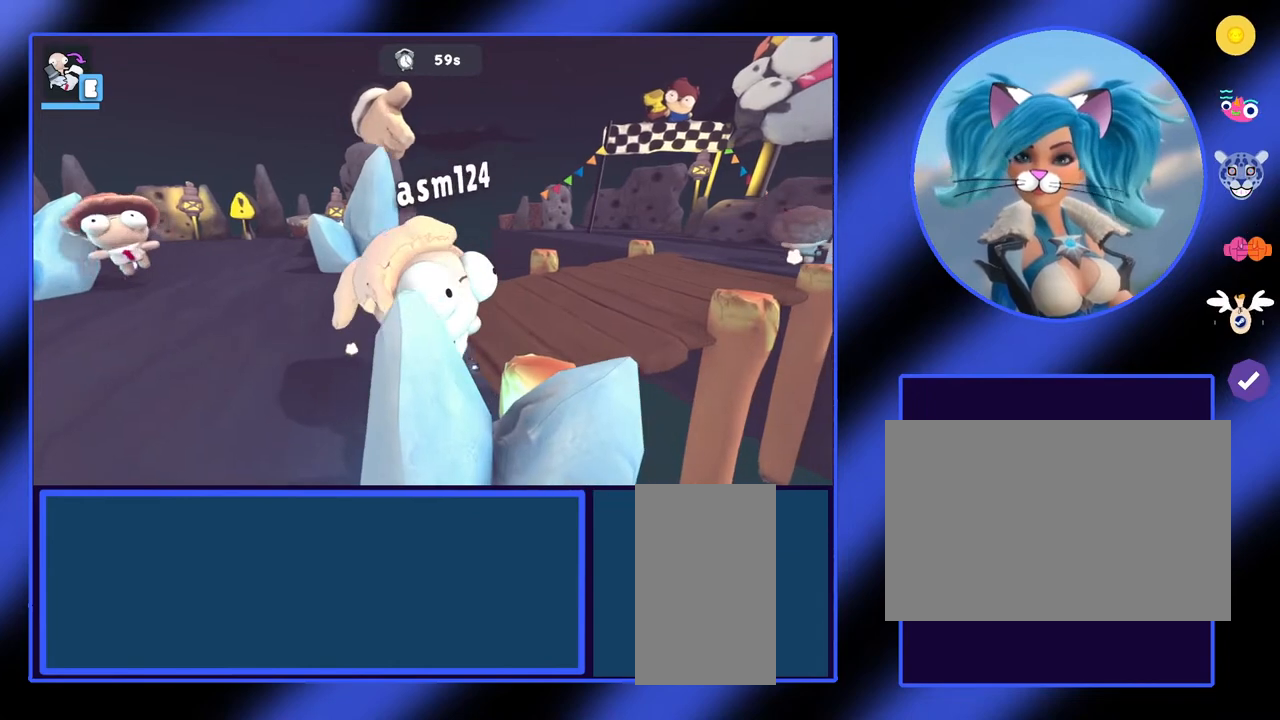
{"keys": ["s"], "mouse": [], "events": []}
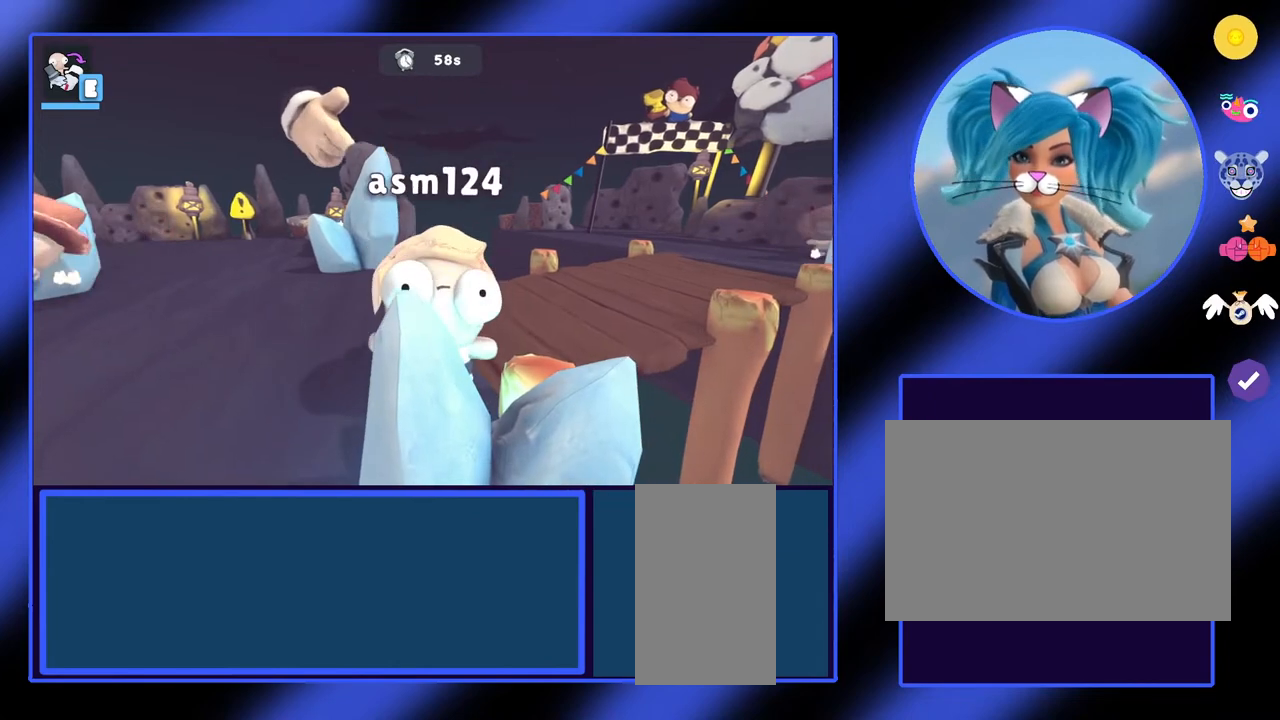
{"keys": ["s"], "mouse": [], "events": []}
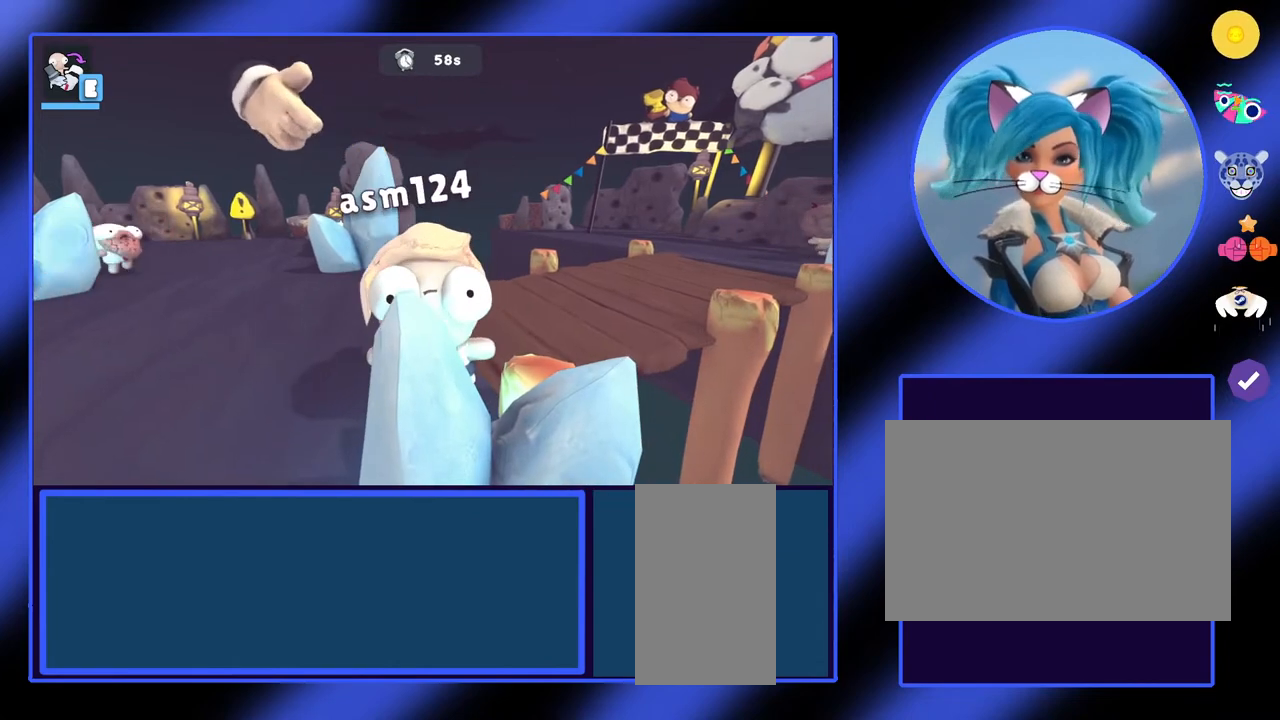
{"keys": [], "mouse": [], "events": [[500, "s", "up"]]}
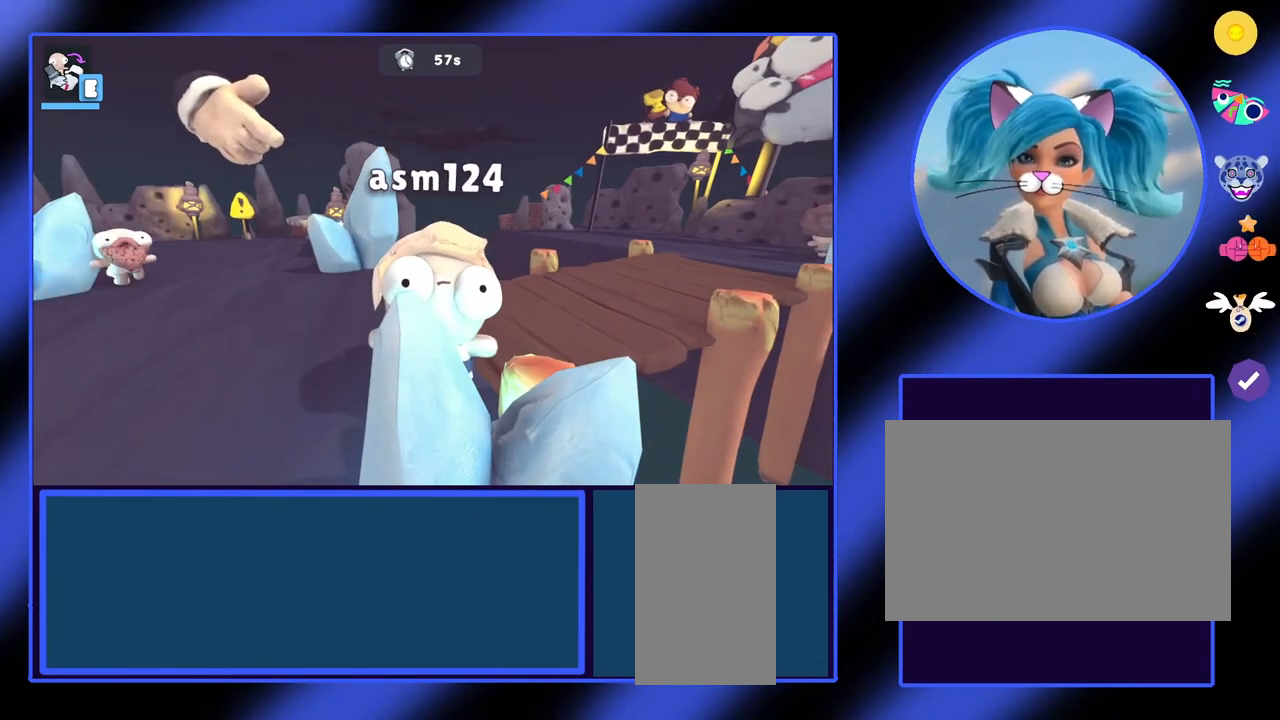
{"keys": [], "mouse": [], "events": []}
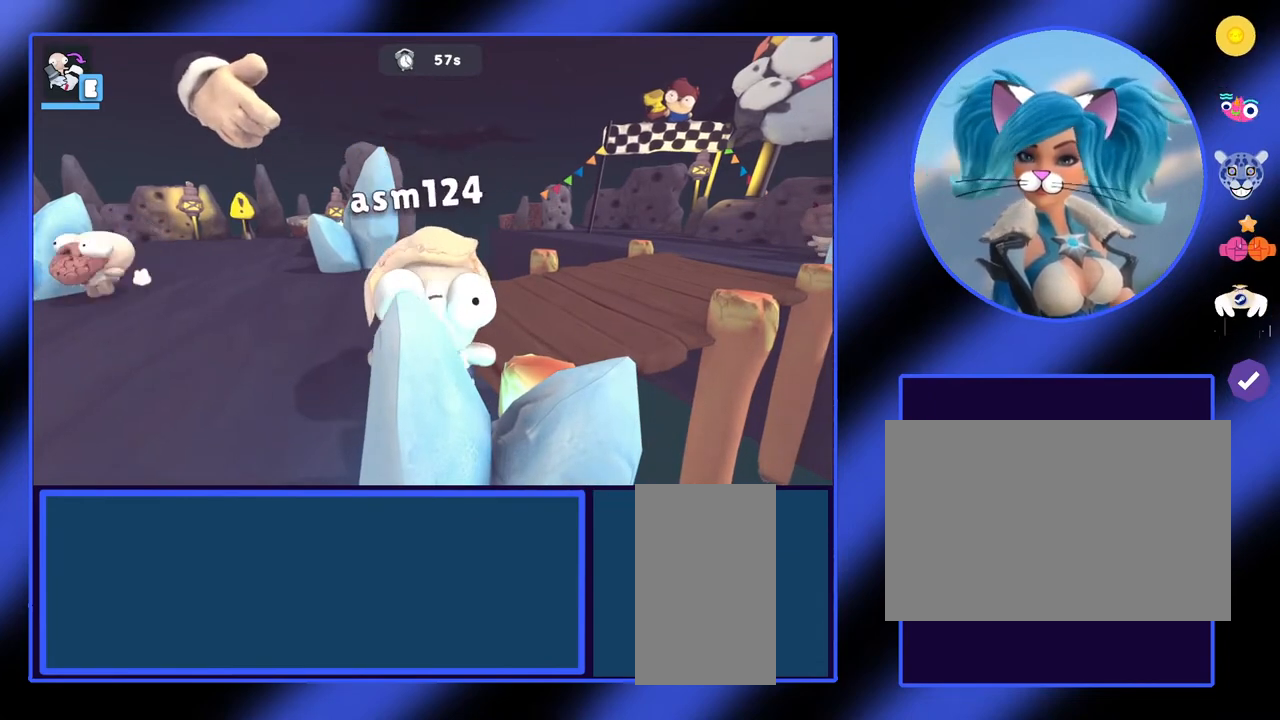
{"keys": [], "mouse": [], "events": []}
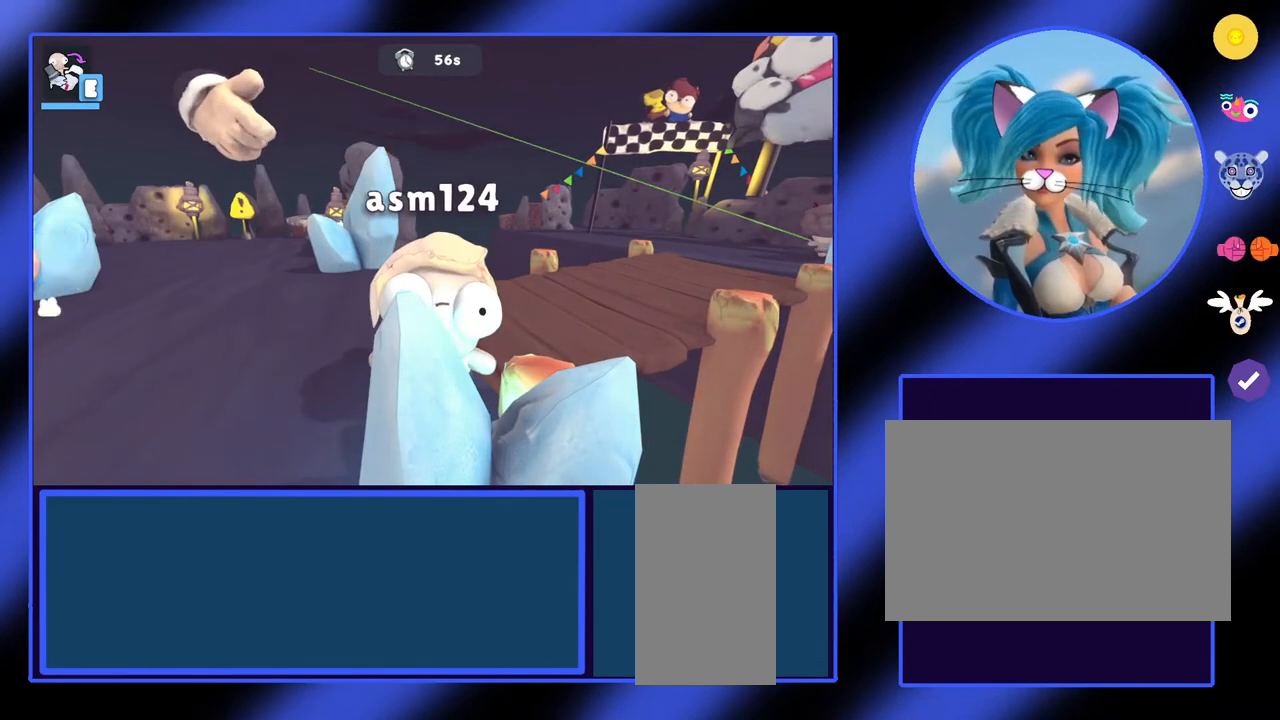
{"keys": [], "mouse": [], "events": []}
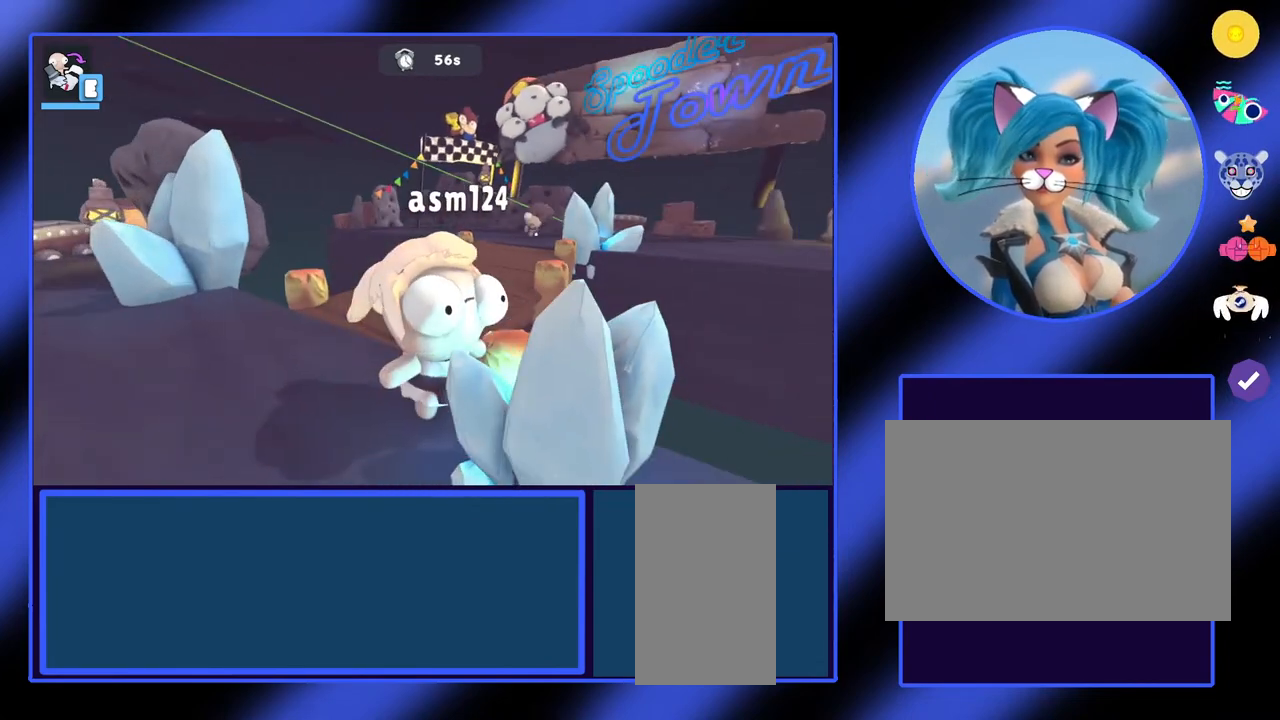
{"keys": [], "mouse": [], "events": []}
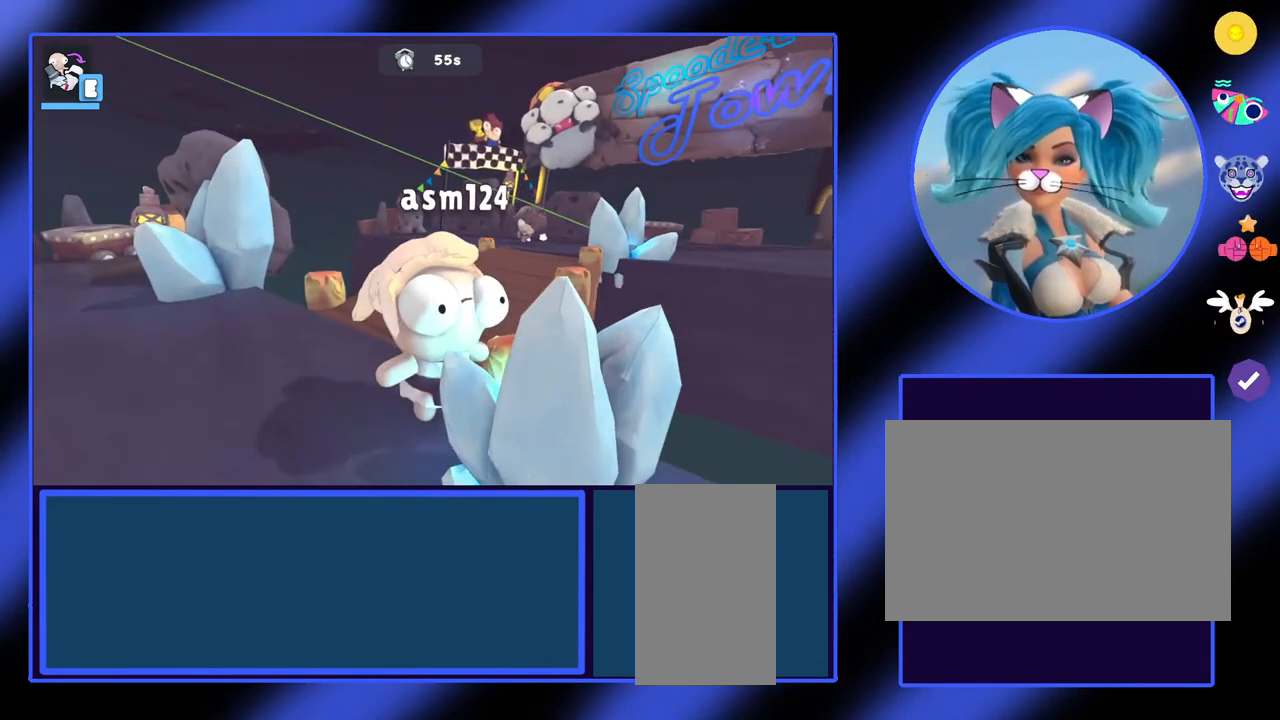
{"keys": [], "mouse": [], "events": []}
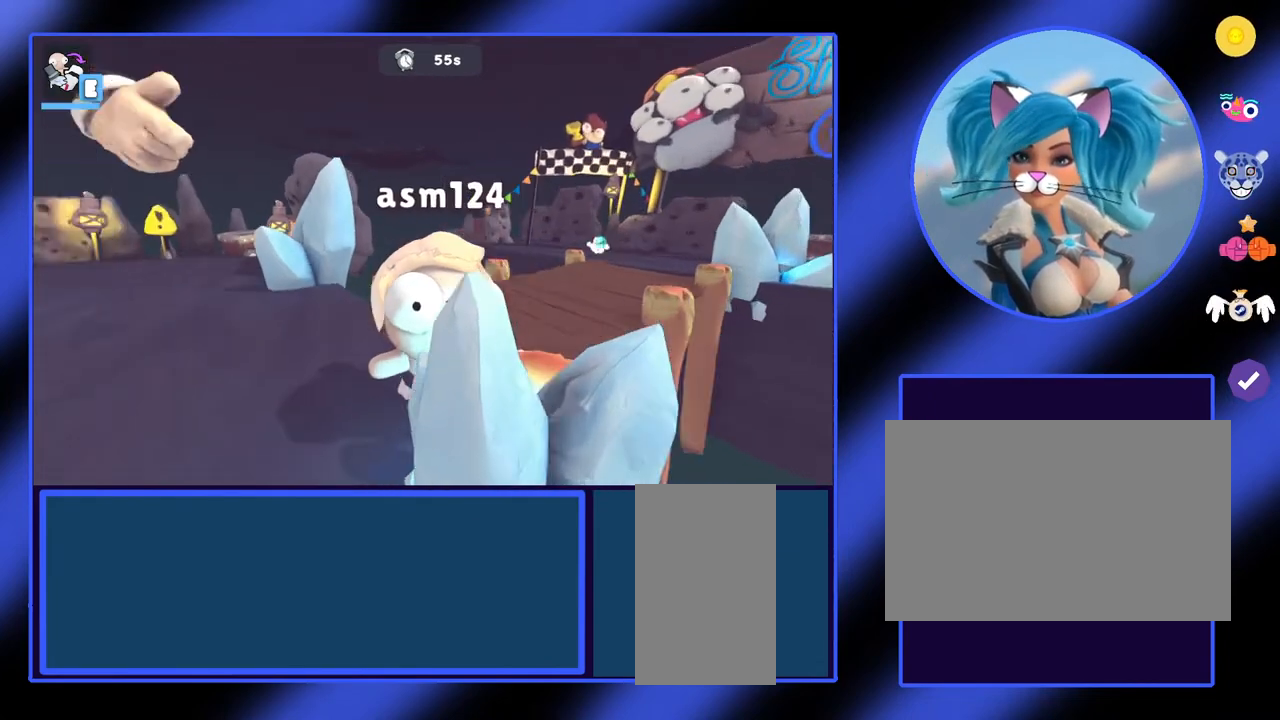
{"keys": ["w"], "mouse": [], "events": [[467, "w", "down"]]}